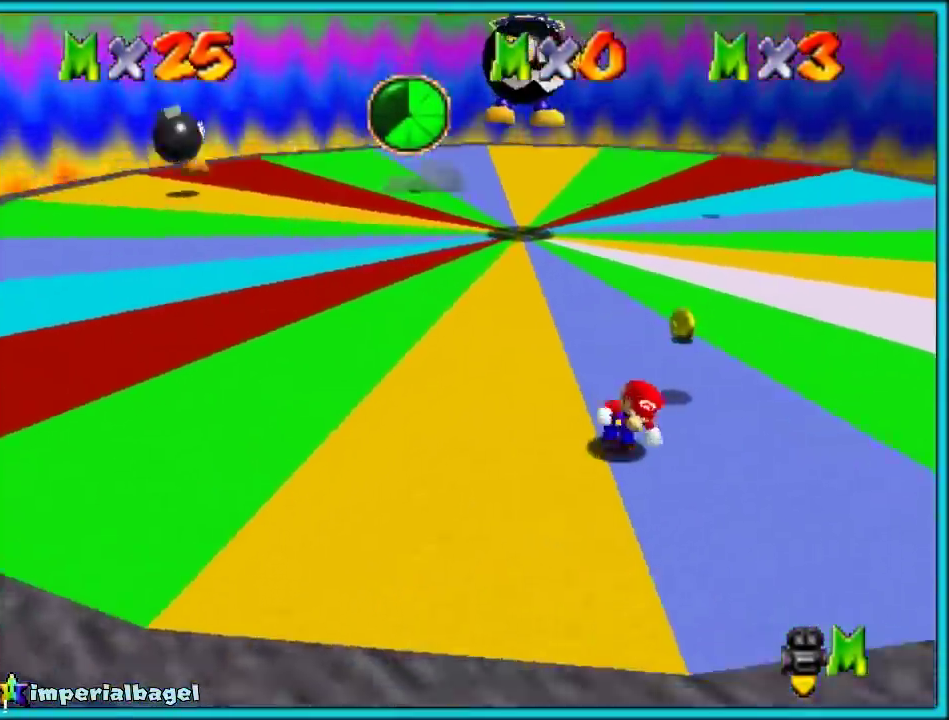
Gameplay with a controller (Nintendo layout); each line is a JSON object with the inputs held at the frame after it. "events" lists button and stick changes between this image and that frame as [ms after this image, input, new state], when the widget could be followed in between. Not read: L1 L3 R3 left_stick.
{"buttons": [], "events": [[300, "C_RIGHT", "down"], [417, "C_RIGHT", "up"]]}
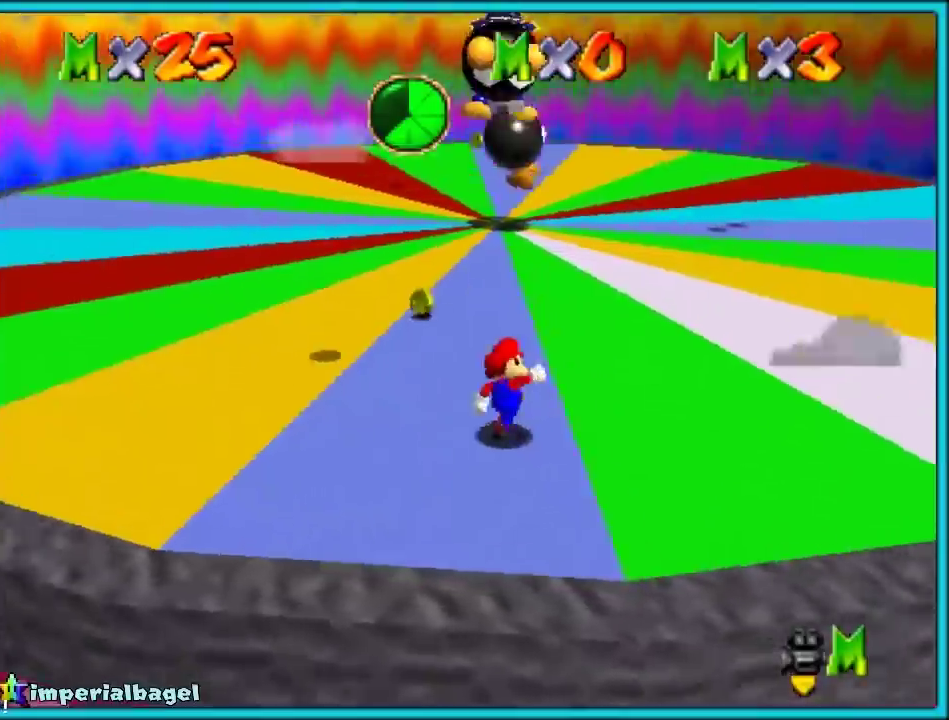
{"buttons": []}
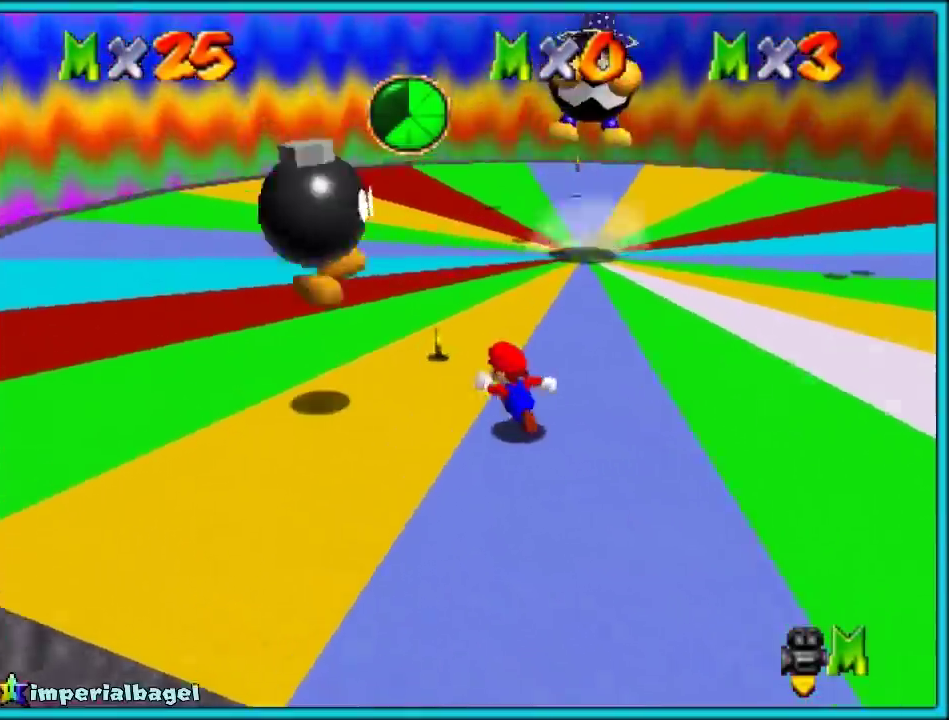
{"buttons": ["C_LEFT"], "events": [[433, "C_LEFT", "down"]]}
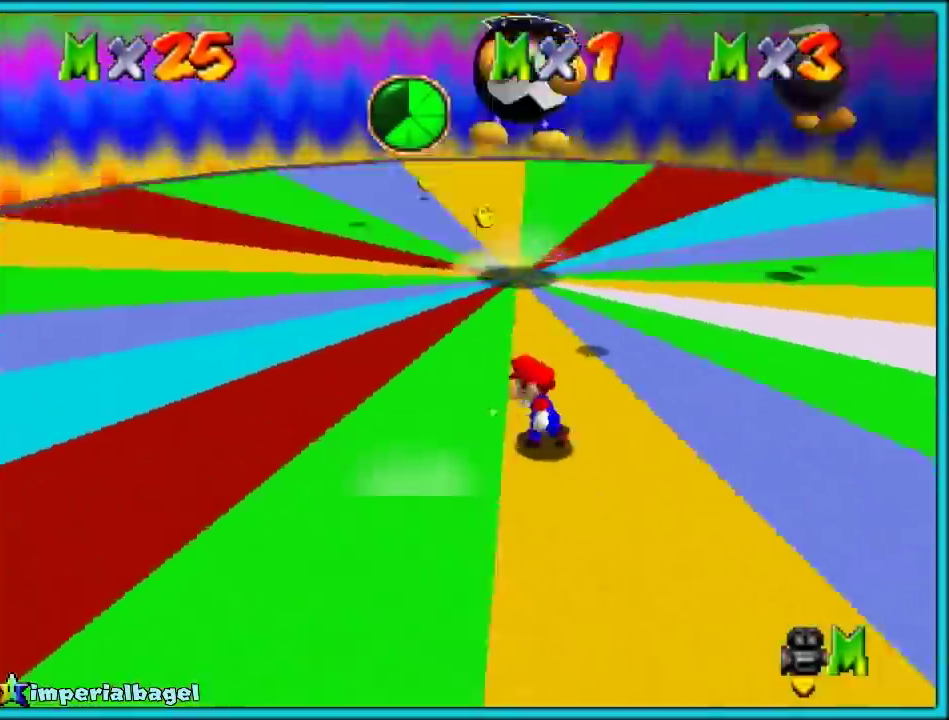
{"buttons": [], "events": [[67, "C_LEFT", "up"]]}
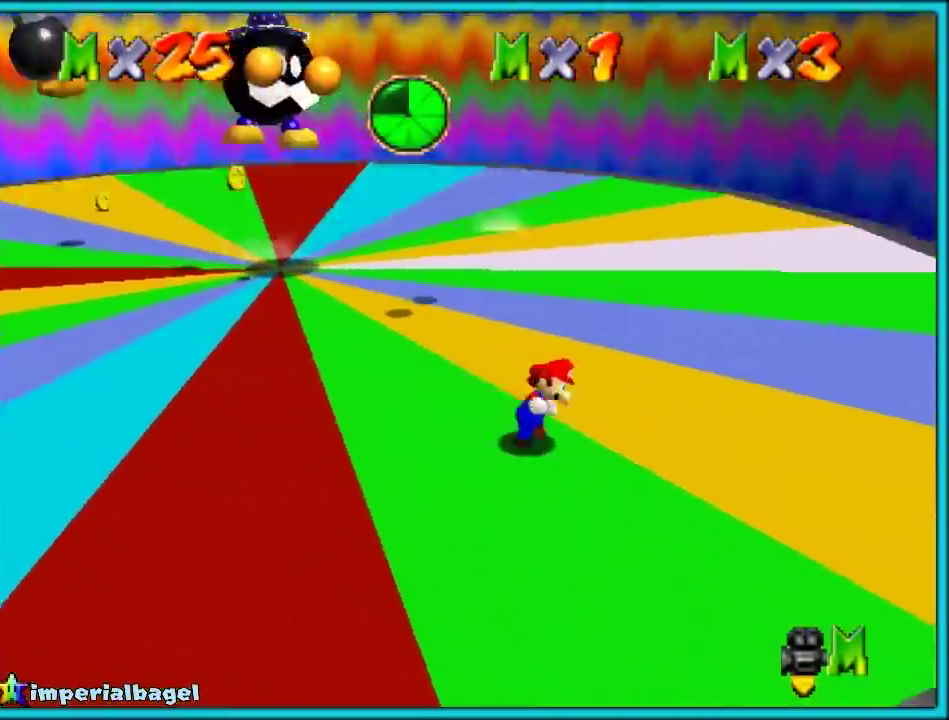
{"buttons": [], "events": [[383, "B", "down"], [500, "B", "up"]]}
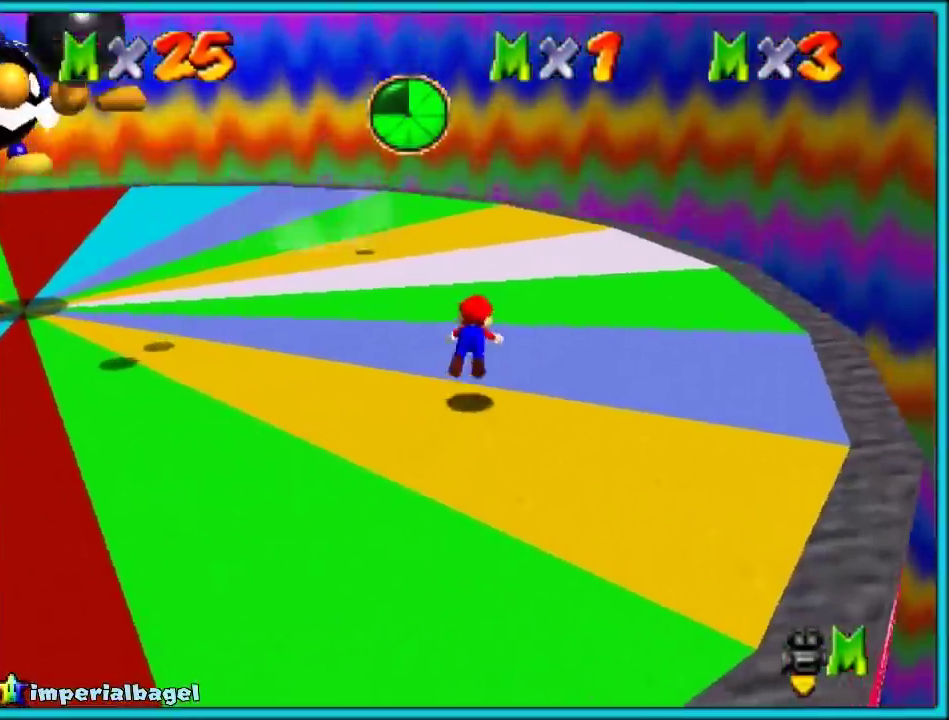
{"buttons": [], "events": [[67, "C_RIGHT", "down"], [183, "C_RIGHT", "up"], [283, "A", "down"], [317, "B", "down"], [400, "A", "up"], [433, "B", "up"]]}
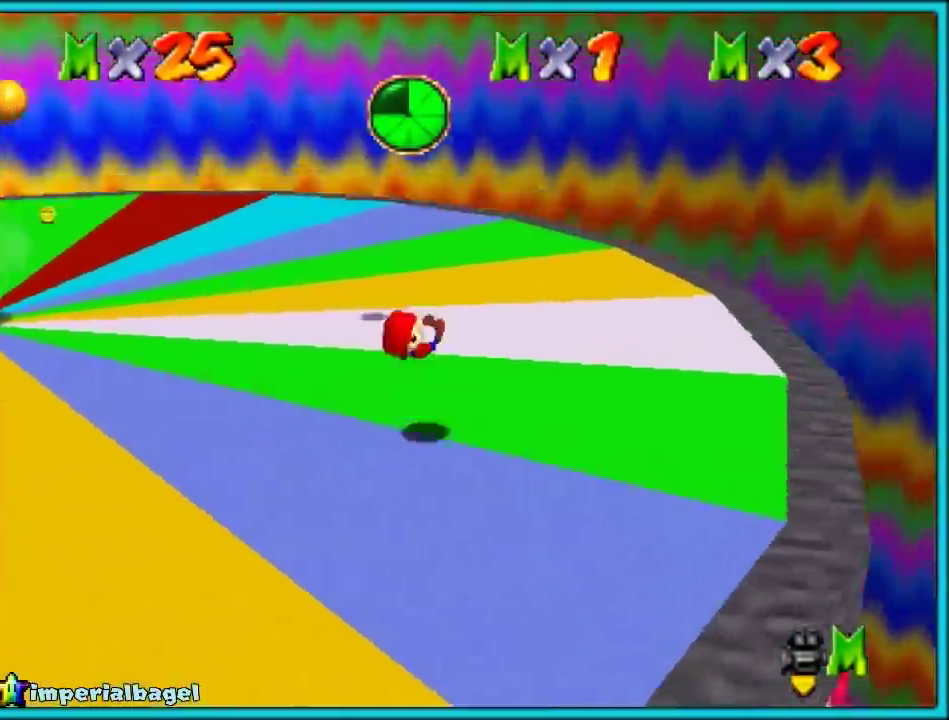
{"buttons": [], "events": [[67, "C_RIGHT", "down"], [117, "C_RIGHT", "up"]]}
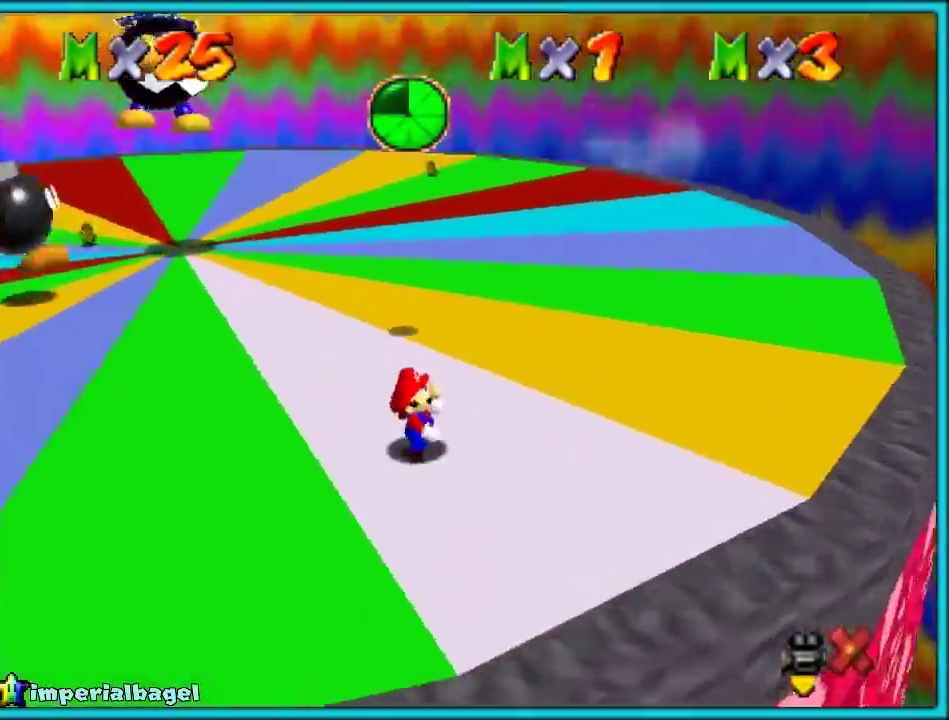
{"buttons": [], "events": []}
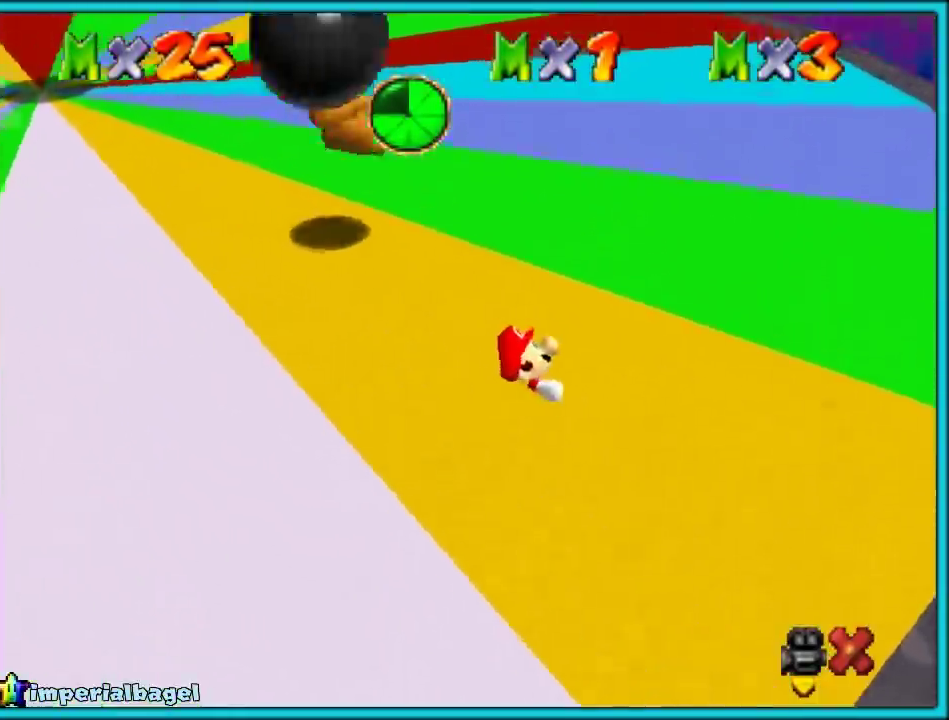
{"buttons": [], "events": []}
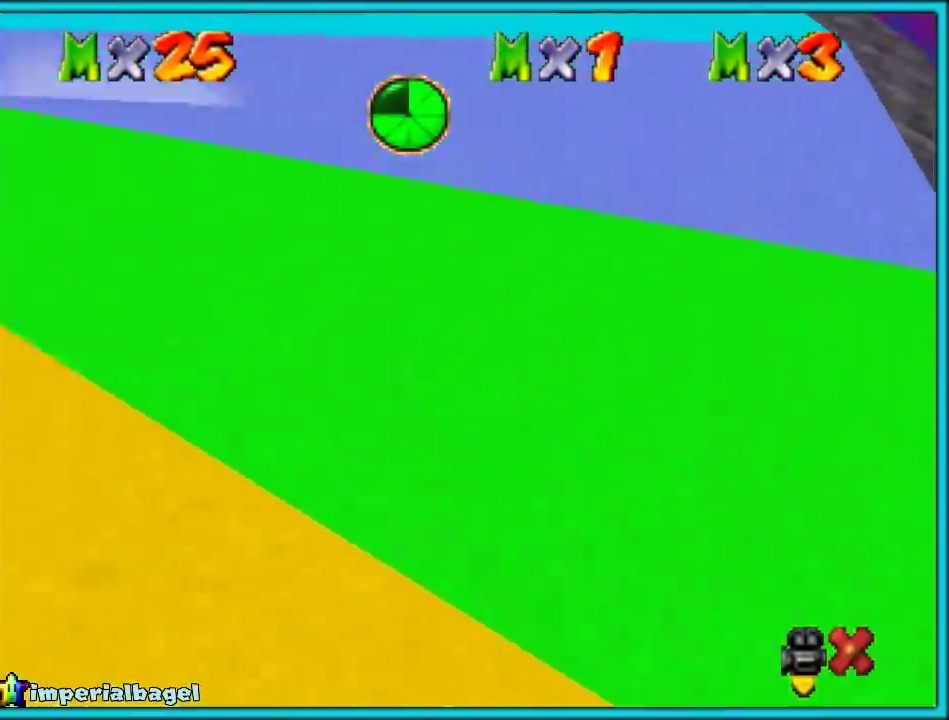
{"buttons": [], "events": []}
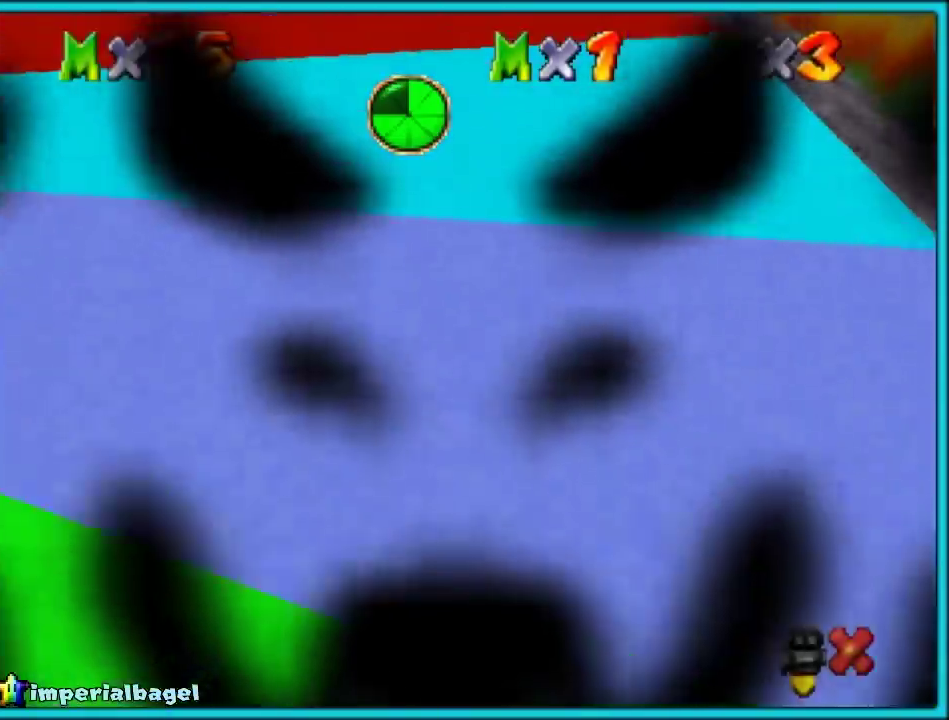
{"buttons": [], "events": []}
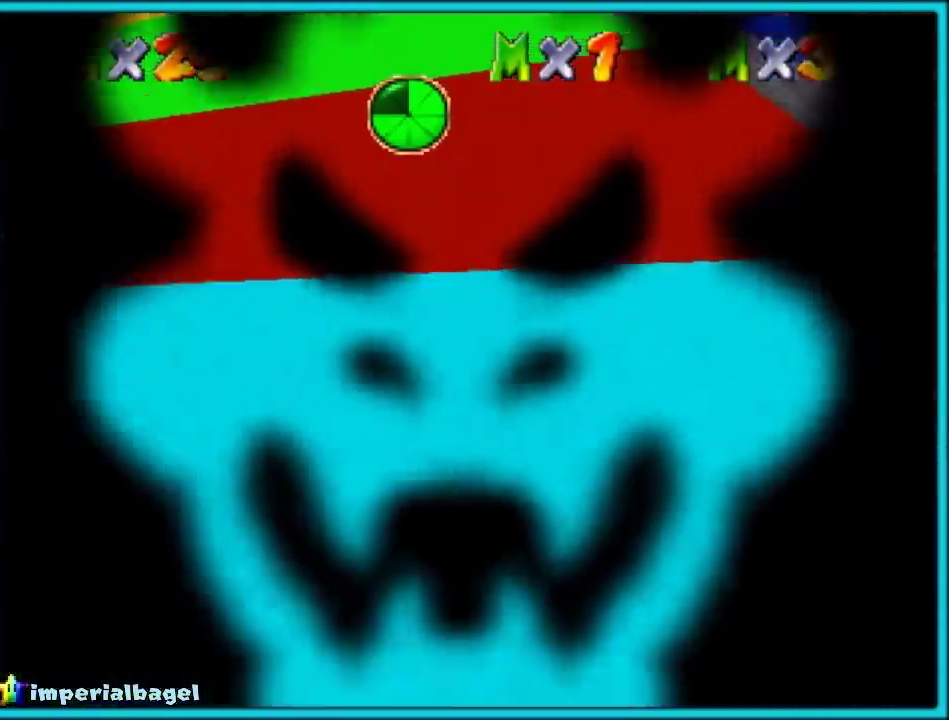
{"buttons": [], "events": []}
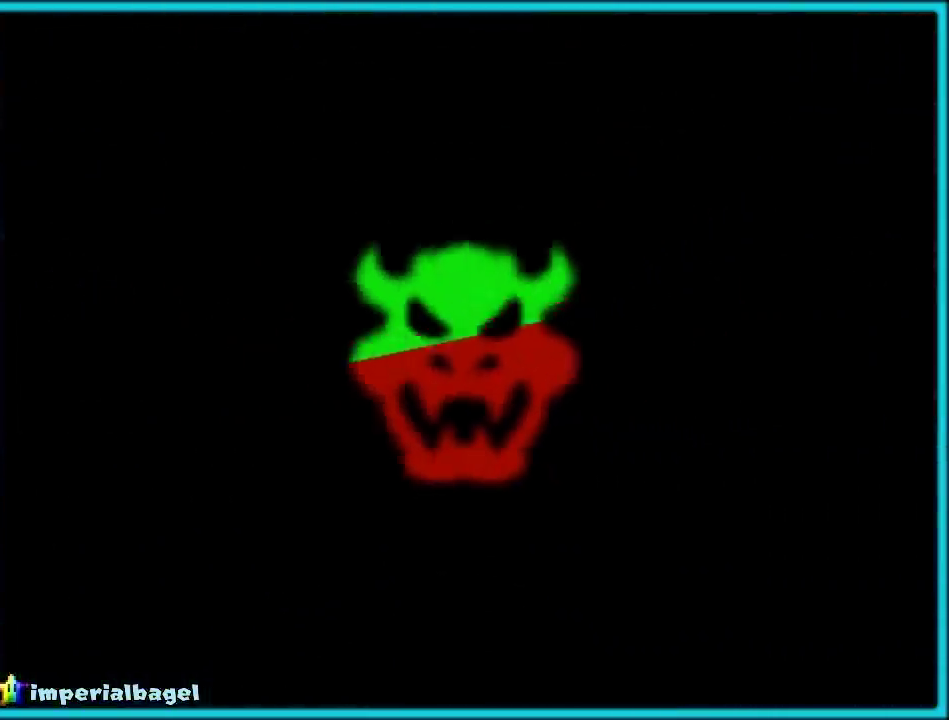
{"buttons": [], "events": []}
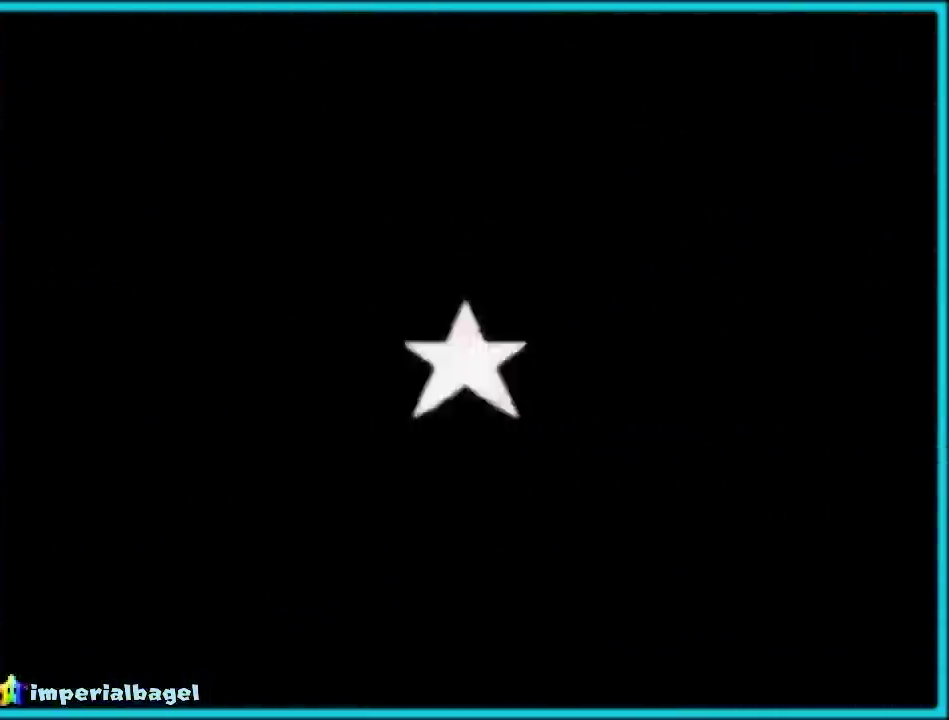
{"buttons": [], "events": []}
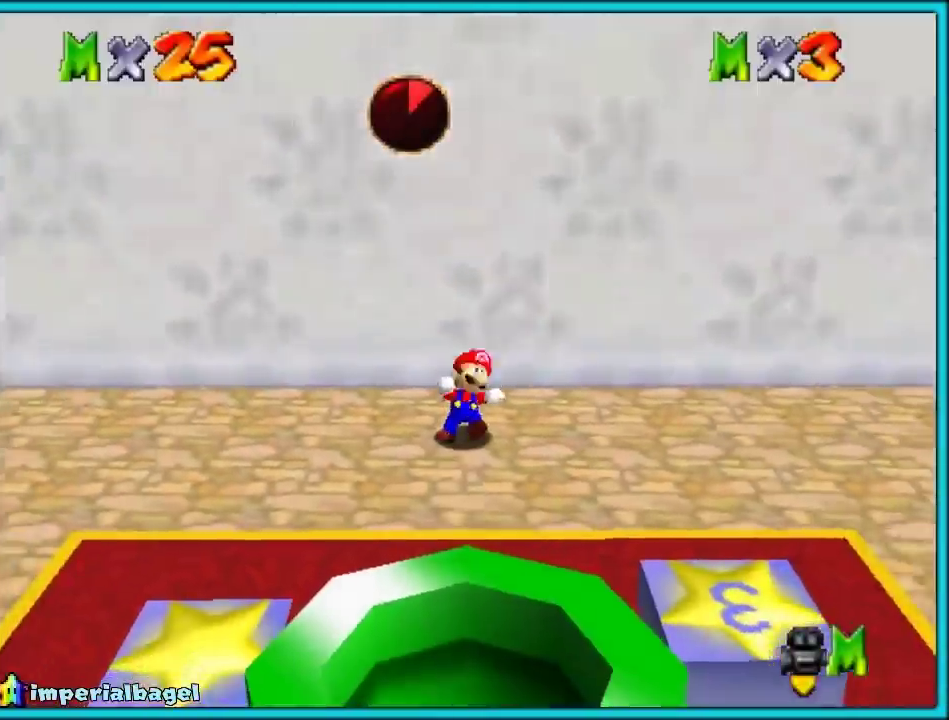
{"buttons": ["C_RIGHT"], "events": [[183, "C_RIGHT", "down"], [300, "C_RIGHT", "up"], [417, "C_RIGHT", "down"]]}
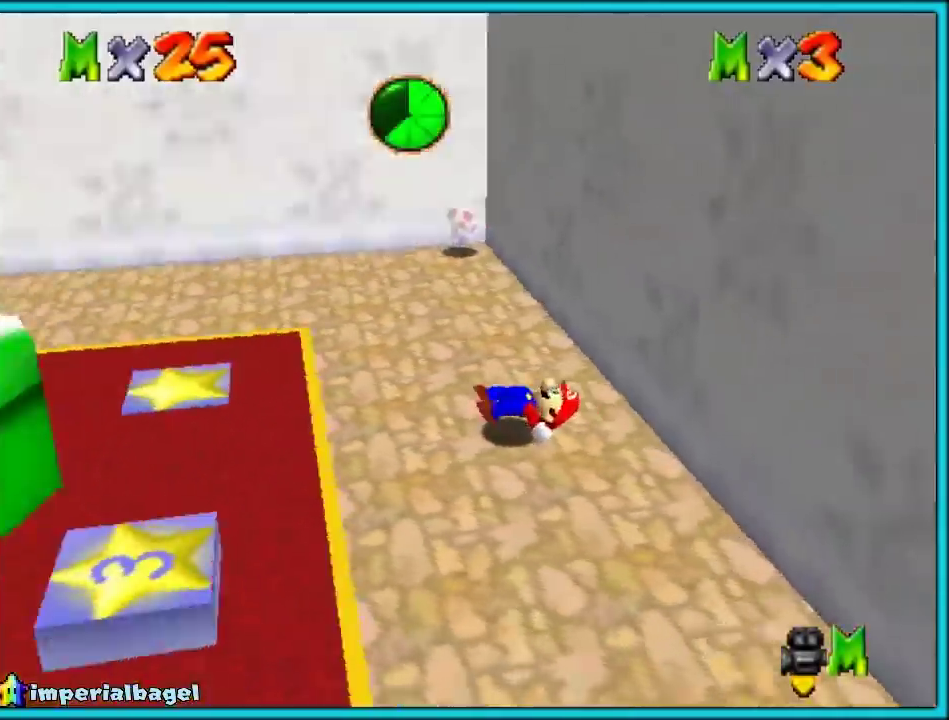
{"buttons": ["C_RIGHT"], "events": [[17, "C_RIGHT", "up"], [117, "C_RIGHT", "down"], [217, "C_RIGHT", "up"], [467, "C_RIGHT", "down"]]}
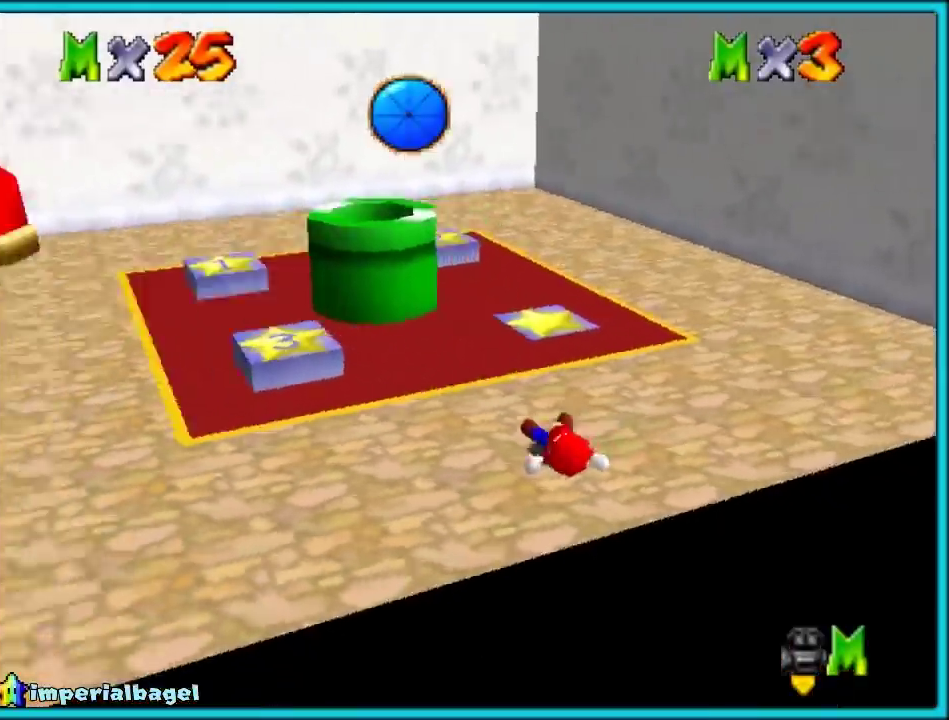
{"buttons": ["A"], "events": [[50, "C_RIGHT", "up"], [467, "A", "down"]]}
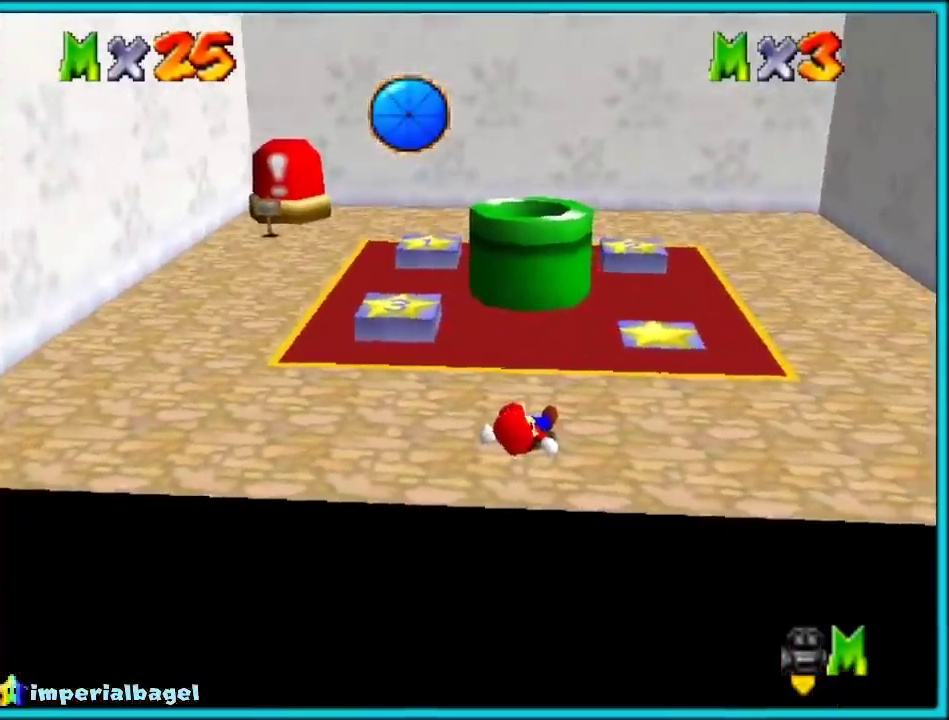
{"buttons": [], "events": [[33, "A", "up"]]}
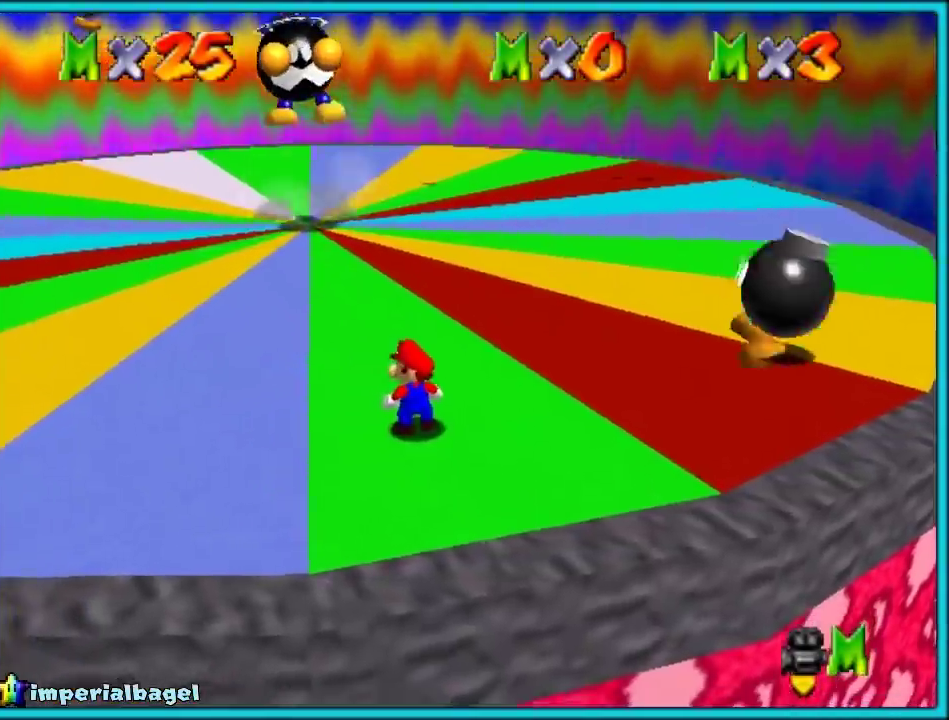
{"buttons": [], "events": []}
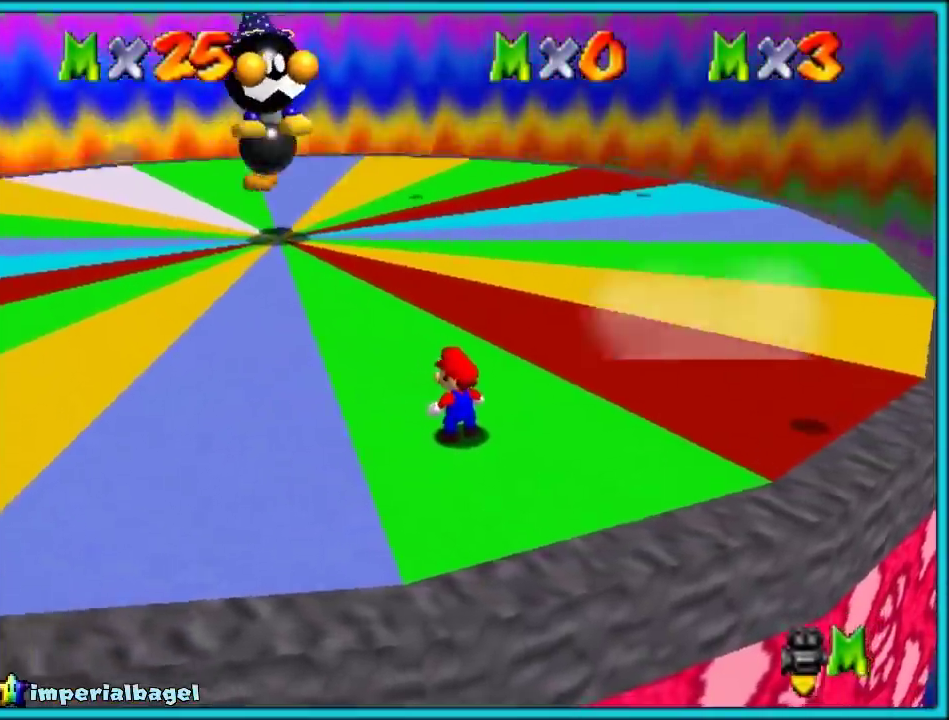
{"buttons": [], "events": [[50, "C_RIGHT", "down"], [133, "C_RIGHT", "up"]]}
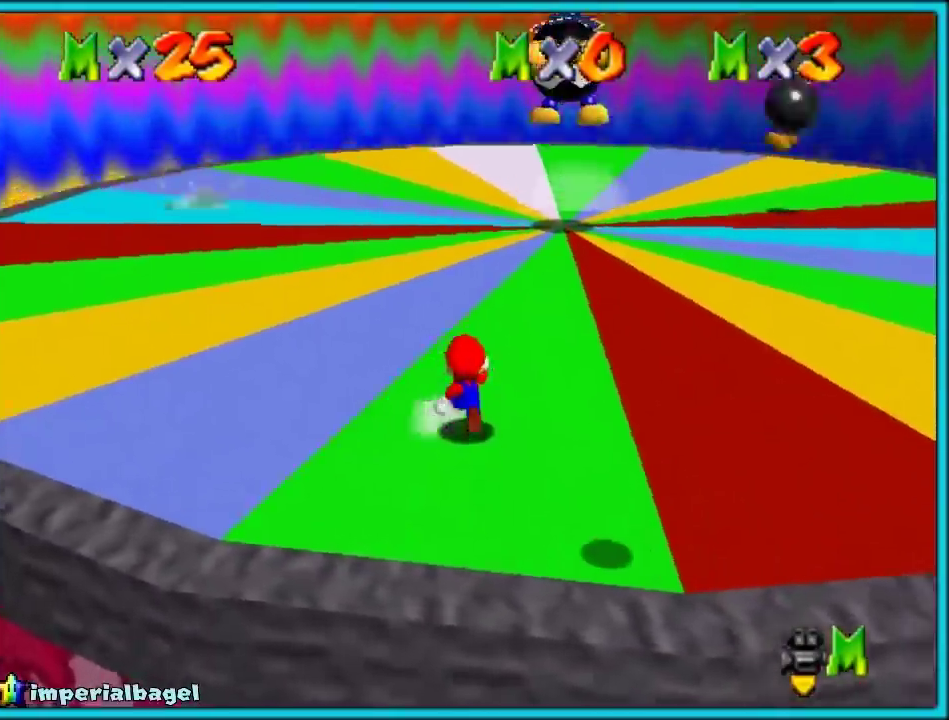
{"buttons": ["A"], "events": [[433, "A", "down"]]}
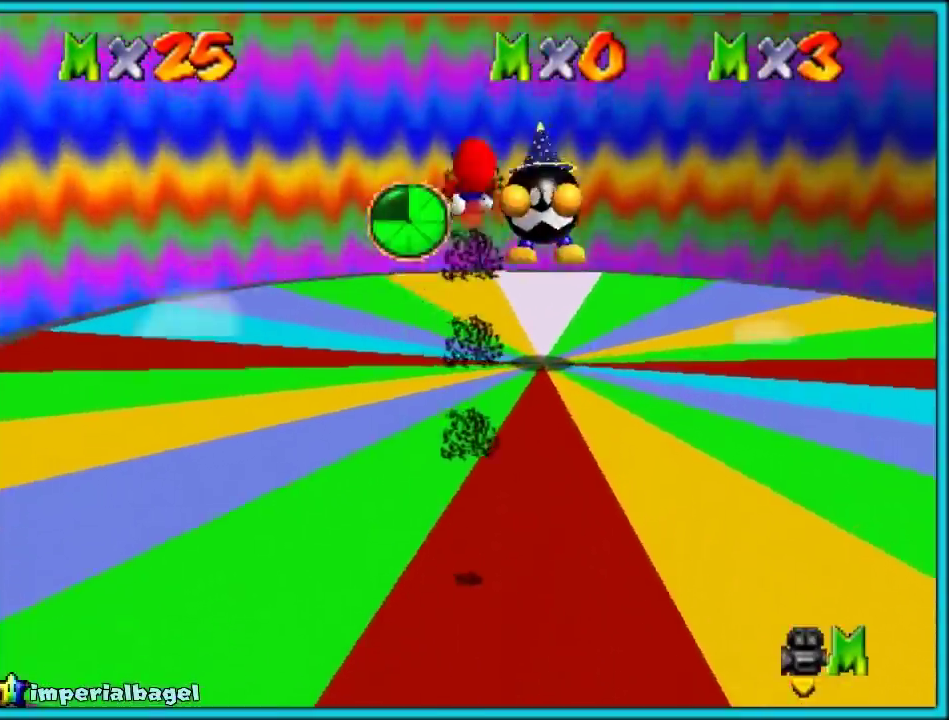
{"buttons": [], "events": [[67, "A", "up"]]}
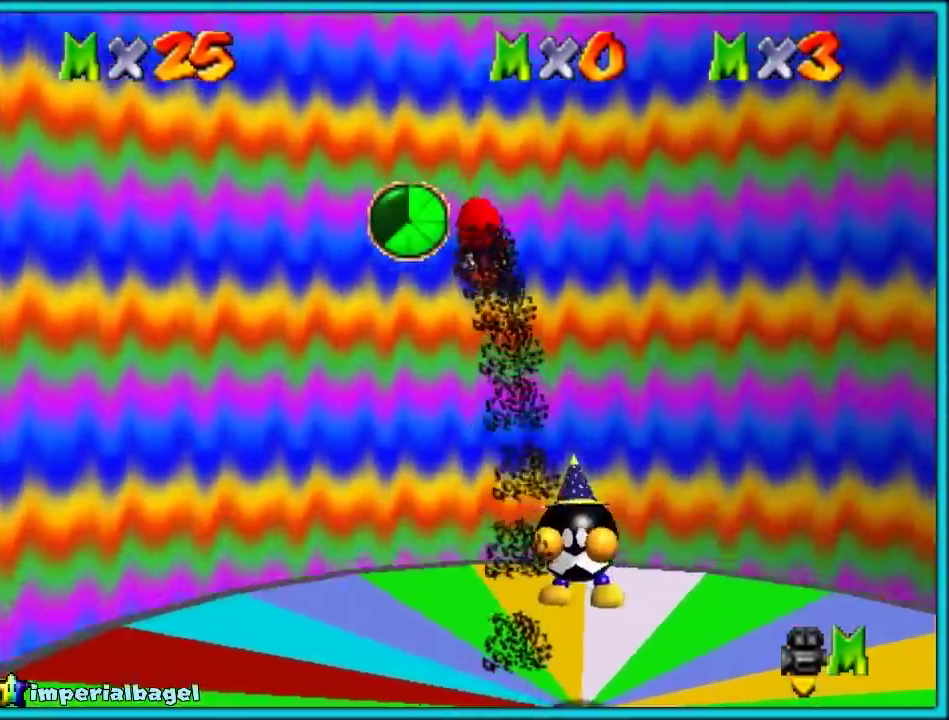
{"buttons": [], "events": []}
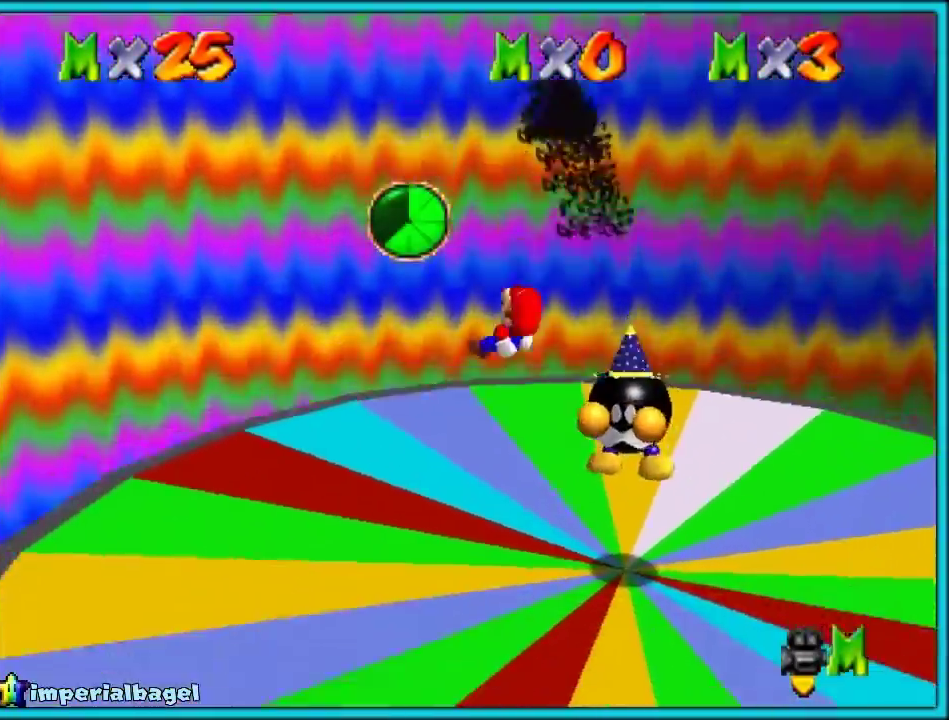
{"buttons": ["C_LEFT"], "events": [[500, "C_LEFT", "down"]]}
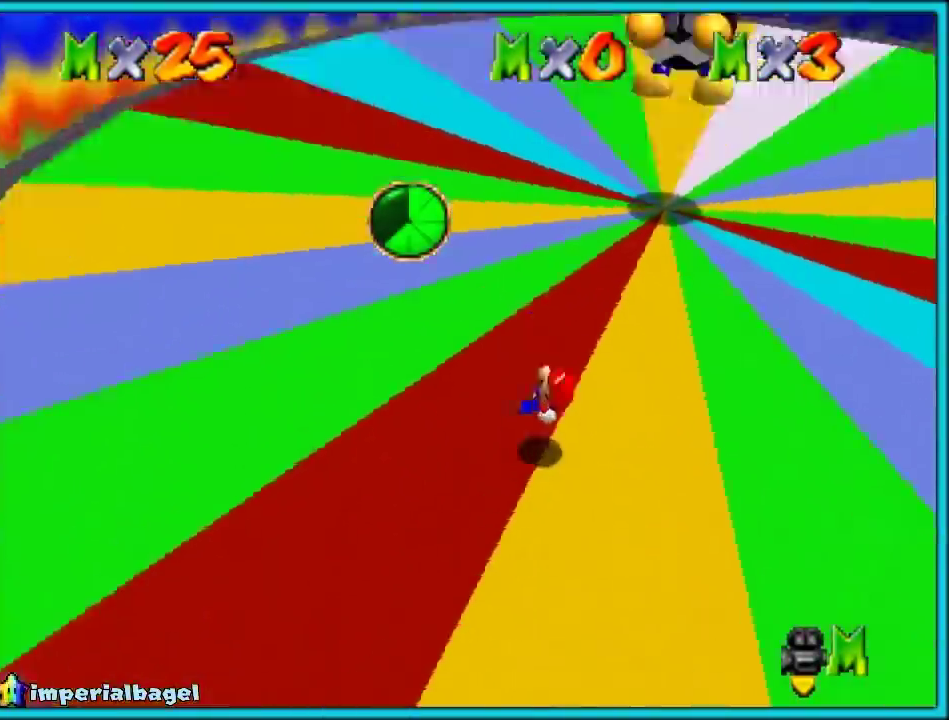
{"buttons": [], "events": [[100, "C_LEFT", "up"]]}
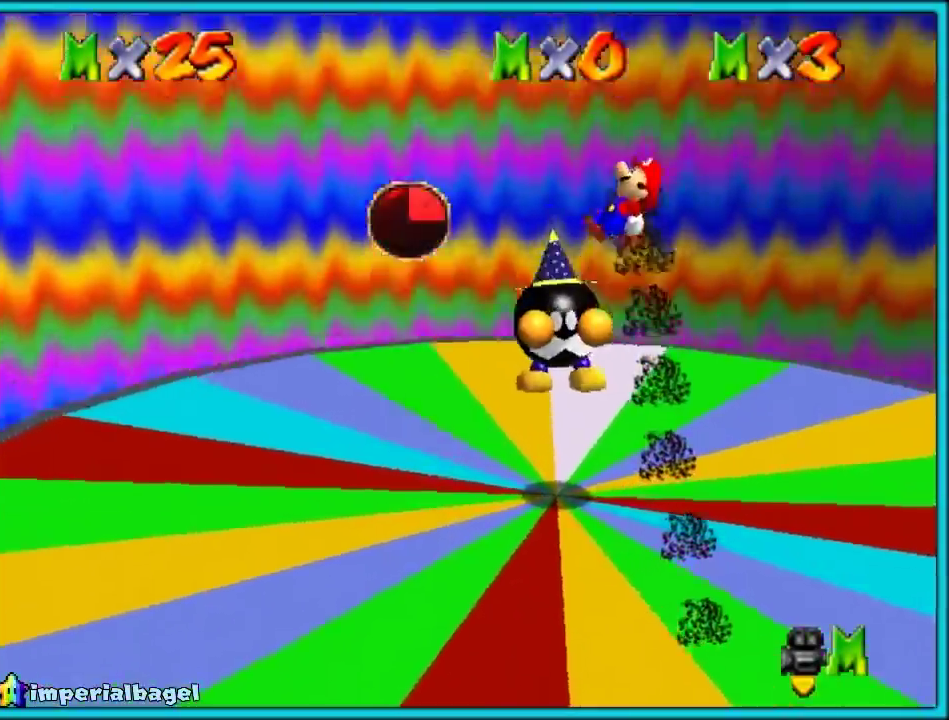
{"buttons": [], "events": []}
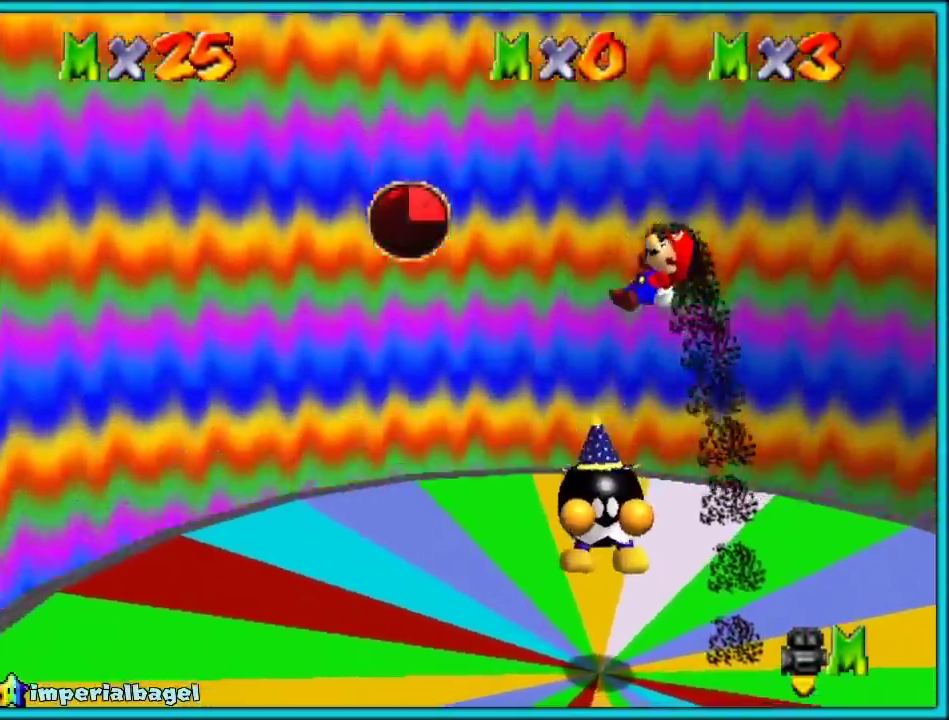
{"buttons": [], "events": []}